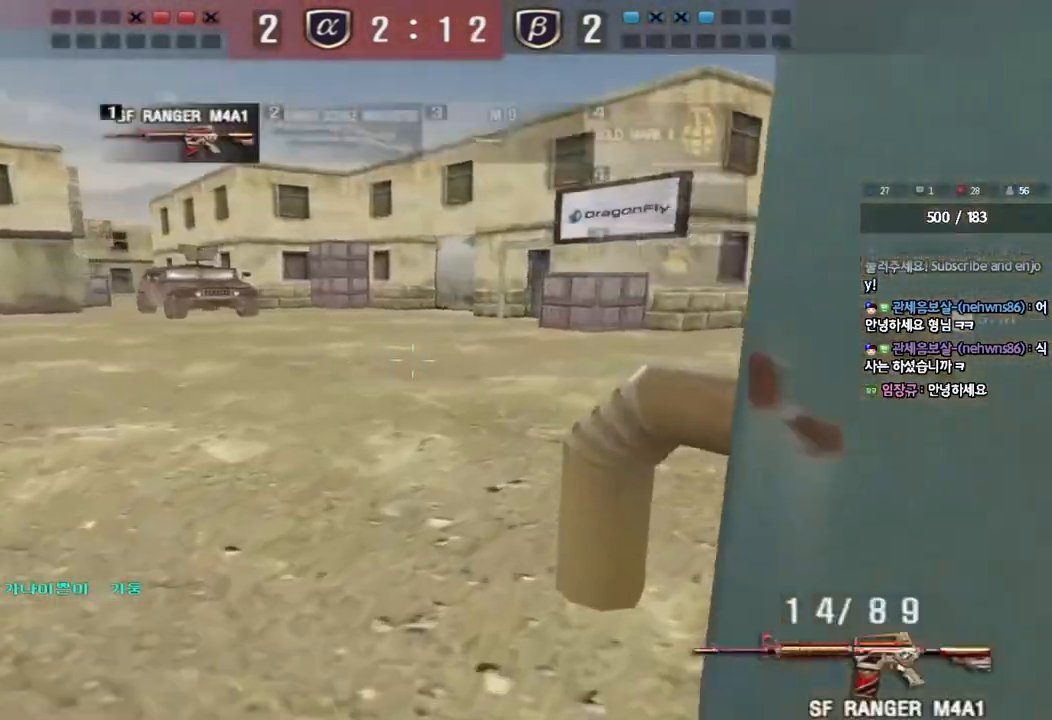
Gameplay with keyboard; each line is a JSON object with the keys held at the frame after it. "events" lists presses ("down") and releases ("up") of "a", "ctrl", "d", "e", "f", "q", "r", "s", "shift", "space", "tab" and "w" between this image and that frame as [ms after this image, input, new state], when the widget could be followed in between. No other keys are recorded. Mouse input is not recorded.
{"keys": ["a", "shift"], "events": [[183, "shift", "down"], [233, "a", "down"], [250, "w", "down"], [333, "r", "down"], [383, "shift", "up"], [433, "r", "up"], [467, "w", "up"], [500, "shift", "down"]]}
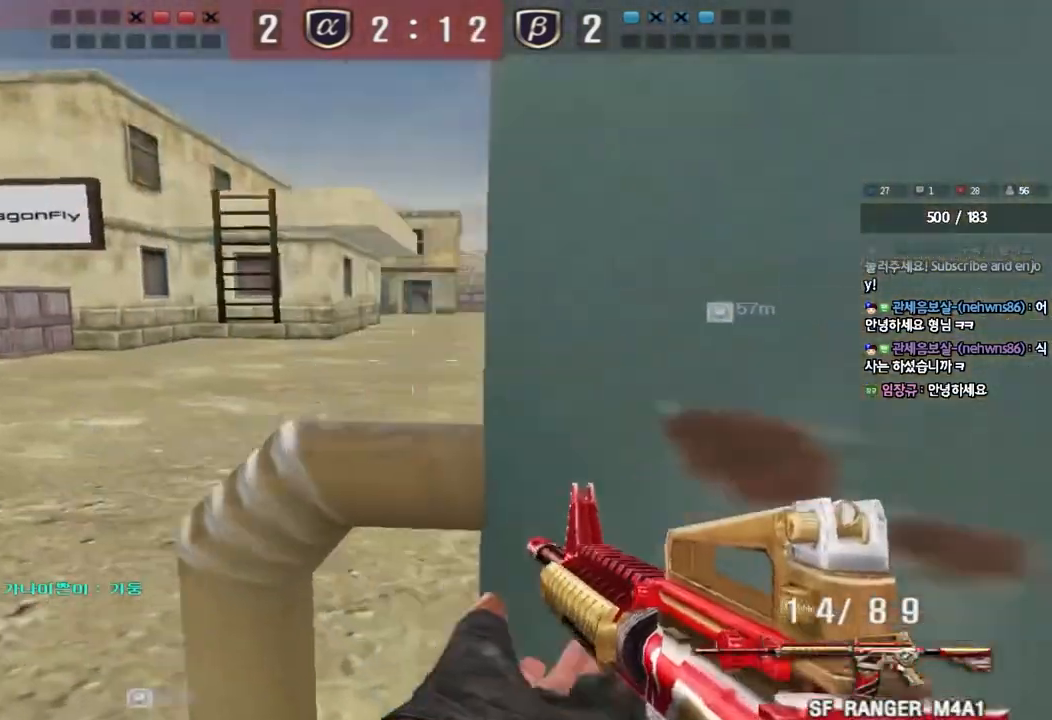
{"keys": ["d", "w"], "events": [[33, "a", "up"], [100, "d", "down"], [133, "shift", "up"], [233, "s", "down"], [233, "shift", "down"], [233, "w", "down"], [317, "s", "up"], [317, "w", "up"], [367, "shift", "up"], [400, "w", "down"]]}
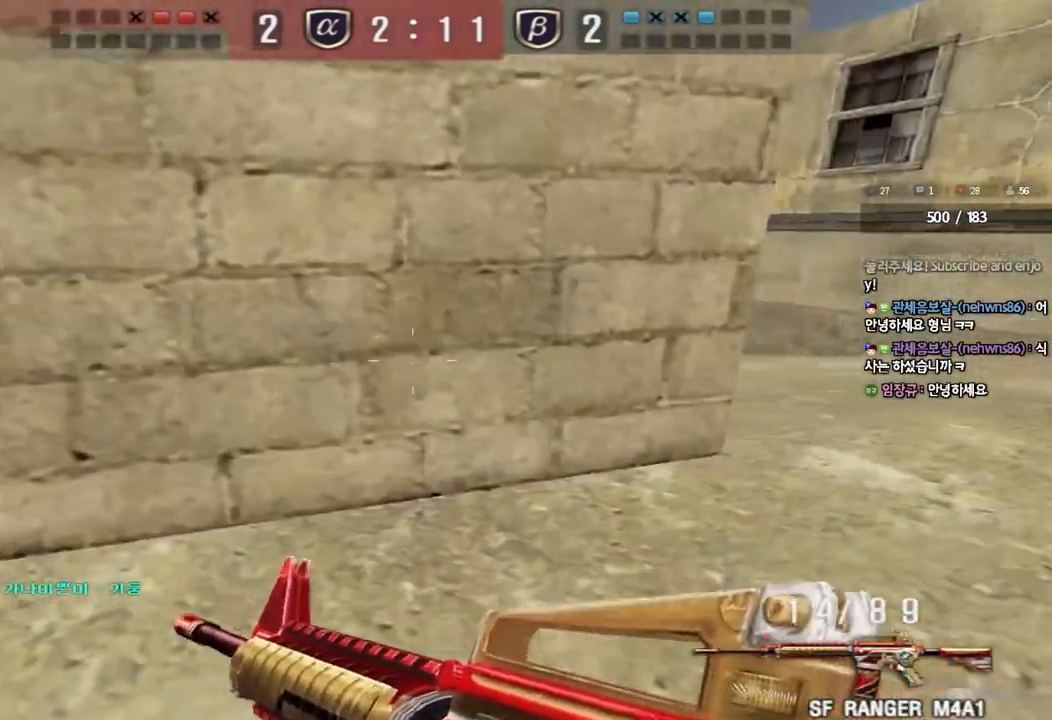
{"keys": ["a", "s"], "events": [[267, "ctrl", "down"], [267, "d", "up"], [283, "w", "up"], [317, "space", "down"], [383, "space", "up"], [400, "ctrl", "up"], [467, "s", "down"], [483, "a", "down"]]}
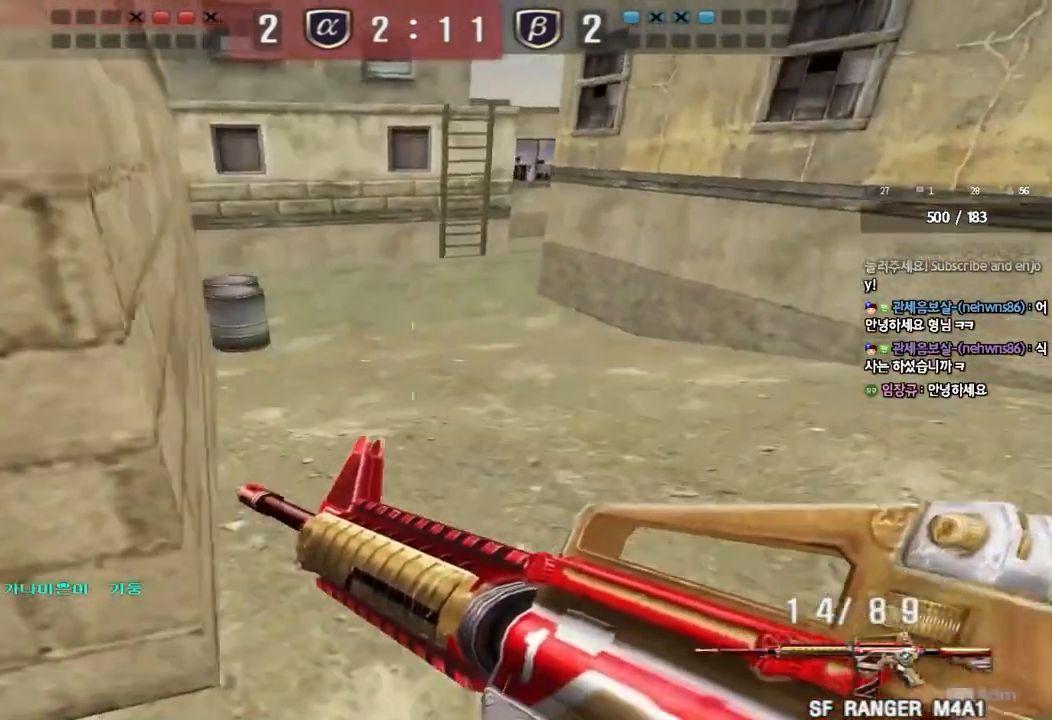
{"keys": ["a", "w"], "events": [[50, "ctrl", "down"], [100, "s", "up"], [200, "ctrl", "up"], [200, "w", "down"], [300, "ctrl", "down"], [400, "ctrl", "up"]]}
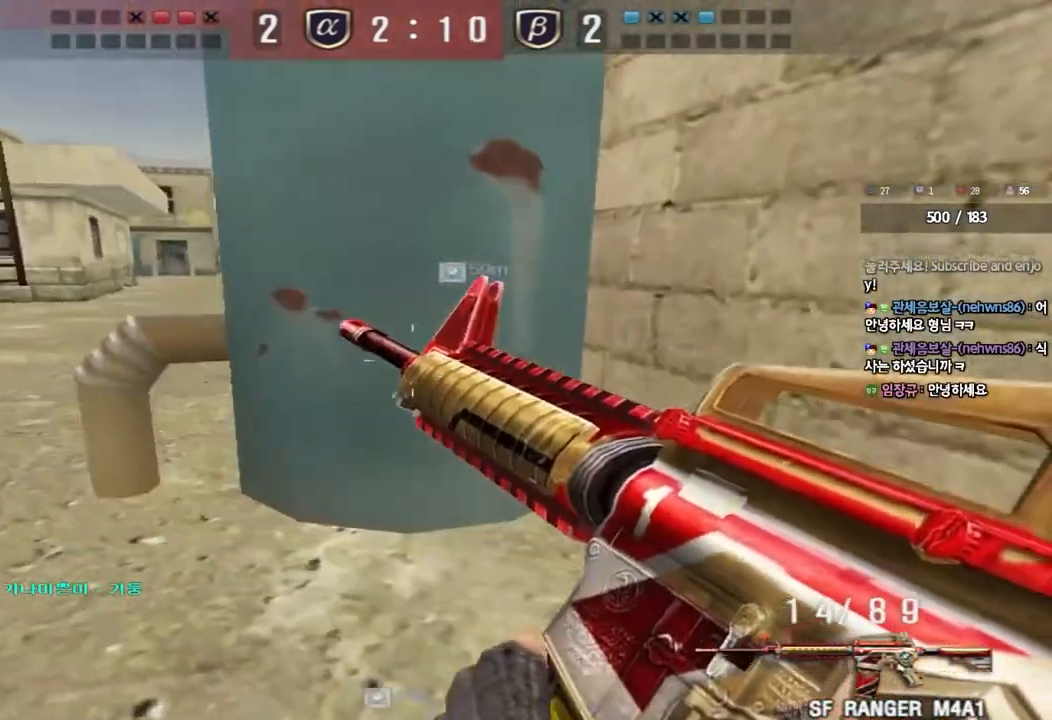
{"keys": ["d", "w"], "events": [[83, "w", "up"], [100, "a", "up"], [100, "shift", "down"], [183, "d", "down"], [183, "w", "down"], [200, "shift", "up"]]}
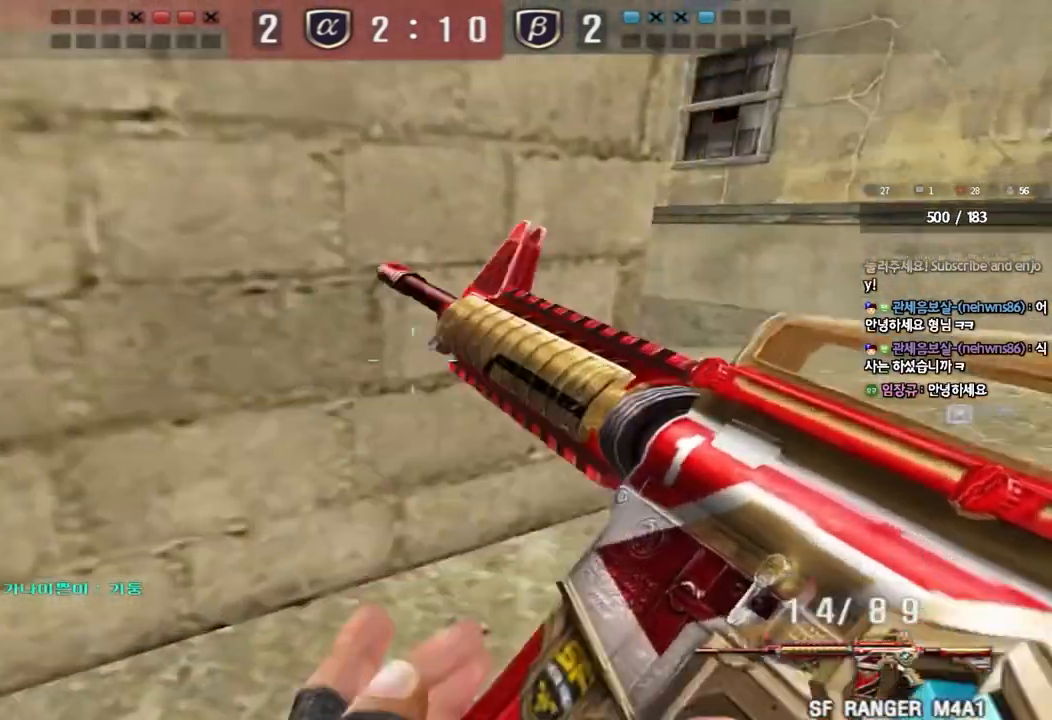
{"keys": ["a", "ctrl", "w"], "events": [[117, "ctrl", "down"], [117, "d", "up"], [133, "w", "up"], [250, "ctrl", "up"], [267, "s", "down"], [283, "a", "down"], [383, "s", "up"], [400, "ctrl", "down"], [483, "w", "down"]]}
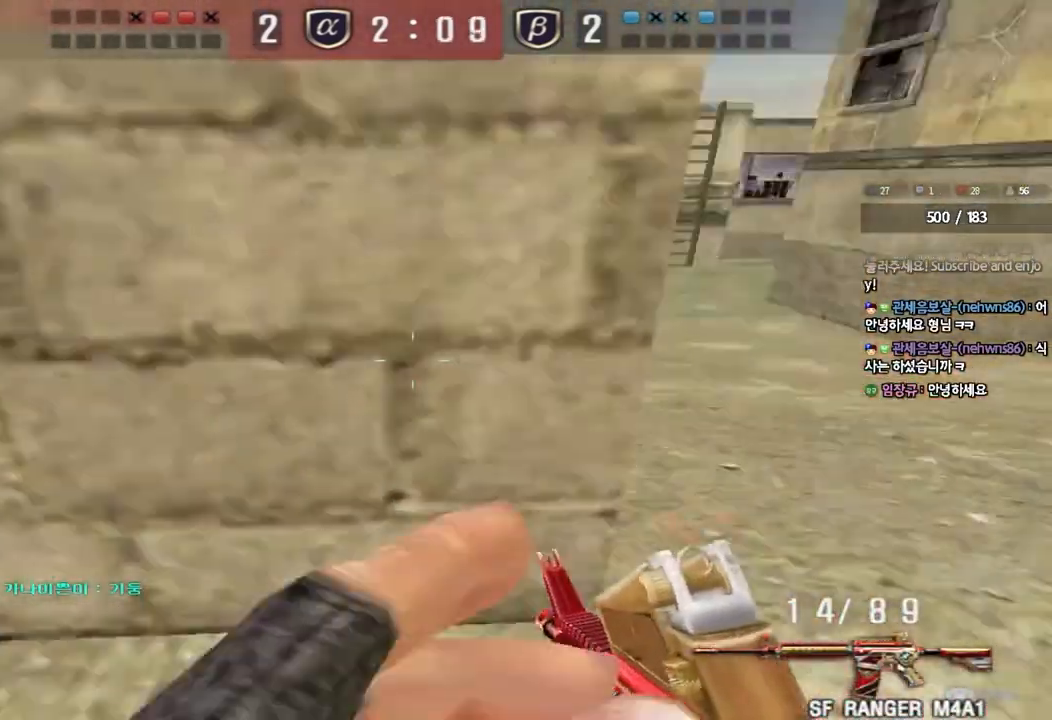
{"keys": ["shift", "w"], "events": [[17, "ctrl", "up"], [283, "a", "up"], [333, "shift", "down"], [417, "d", "down"], [500, "d", "up"]]}
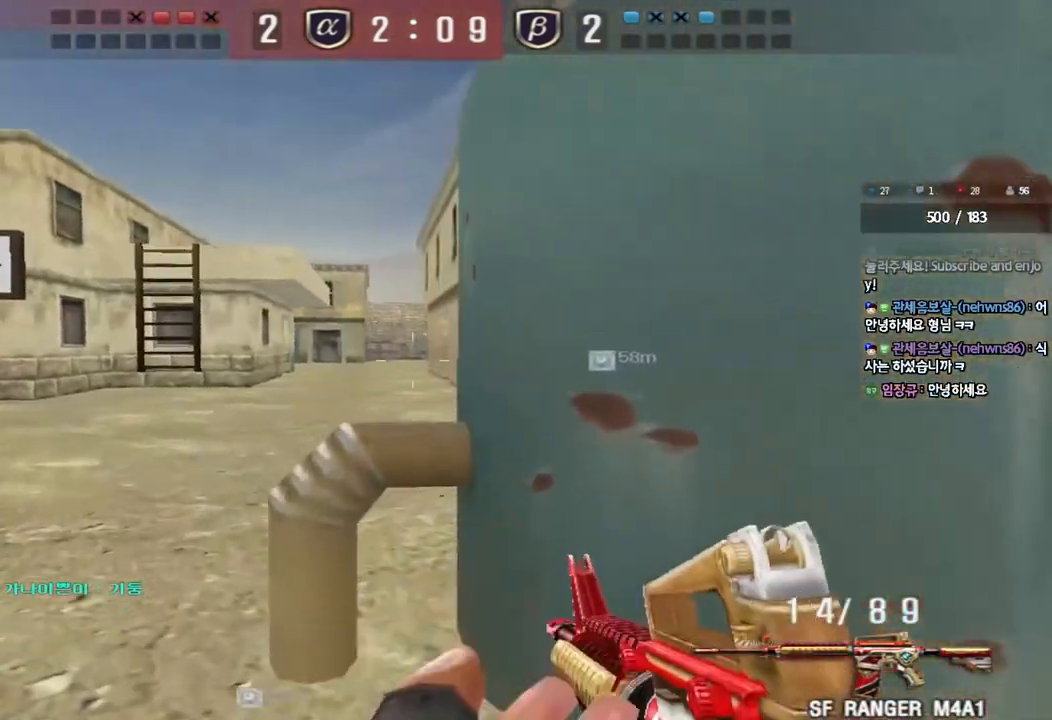
{"keys": ["shift"], "events": [[17, "w", "up"], [350, "a", "down"], [467, "a", "up"]]}
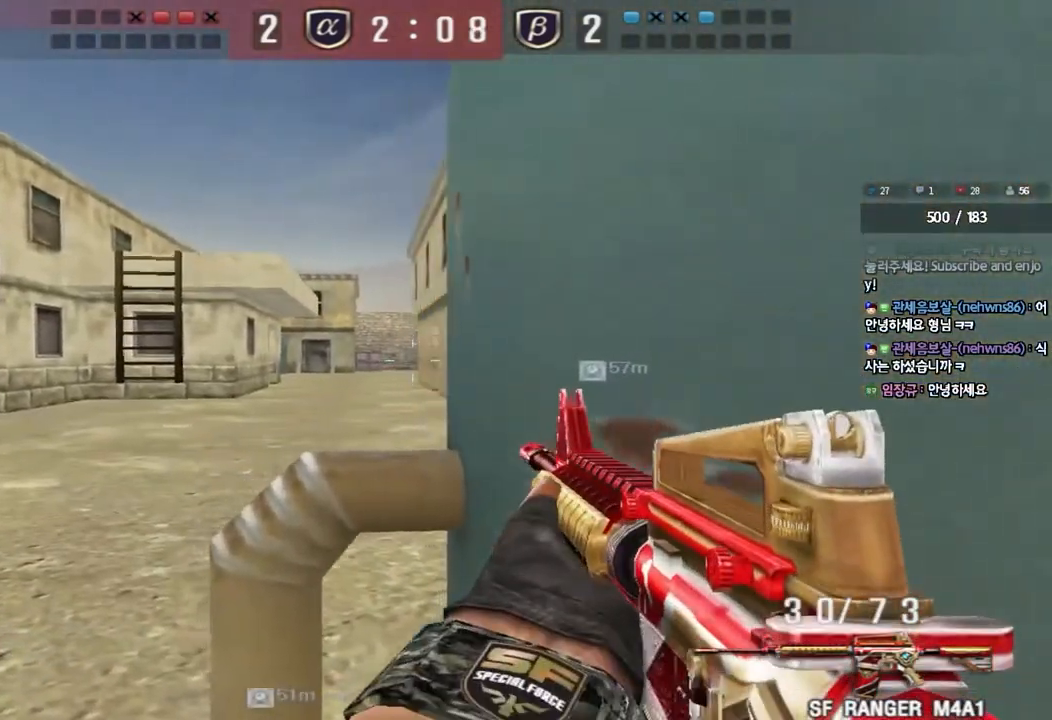
{"keys": ["shift"], "events": [[83, "d", "down"], [150, "d", "up"], [300, "d", "down"], [367, "d", "up"]]}
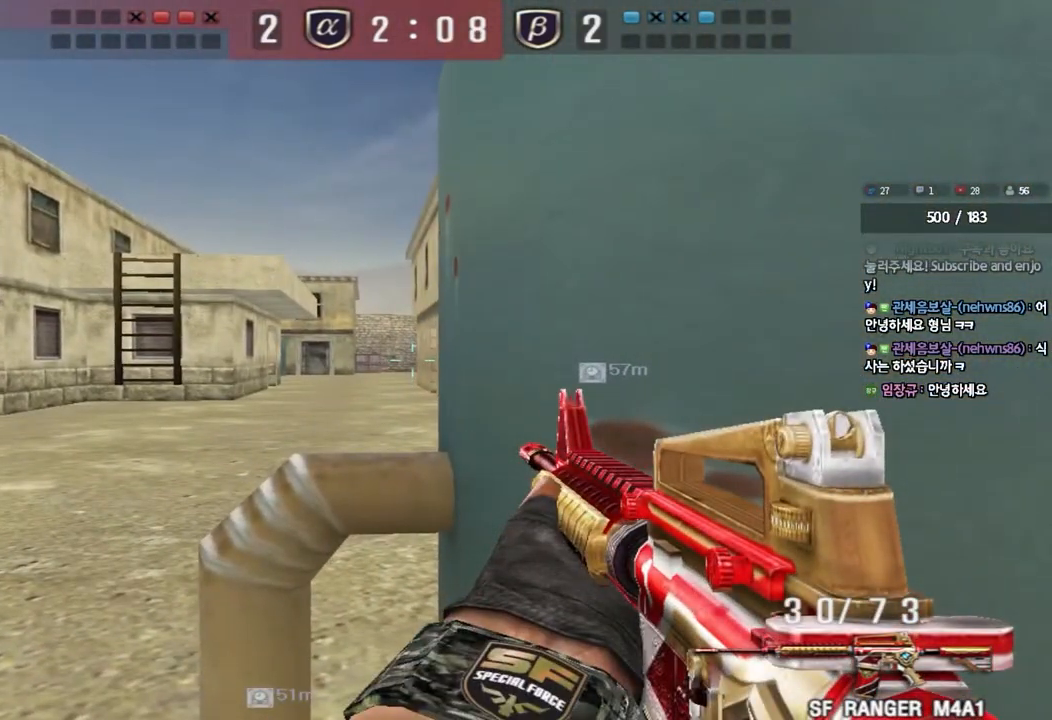
{"keys": ["shift"], "events": []}
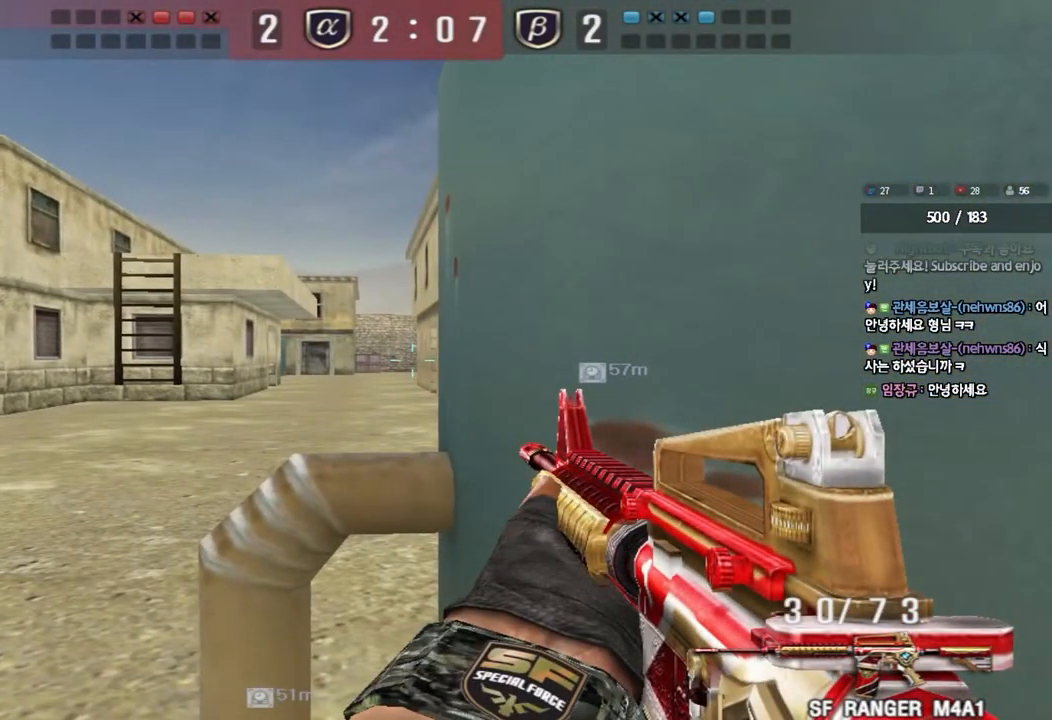
{"keys": ["d", "w"], "events": [[483, "shift", "up"], [483, "w", "down"], [500, "d", "down"]]}
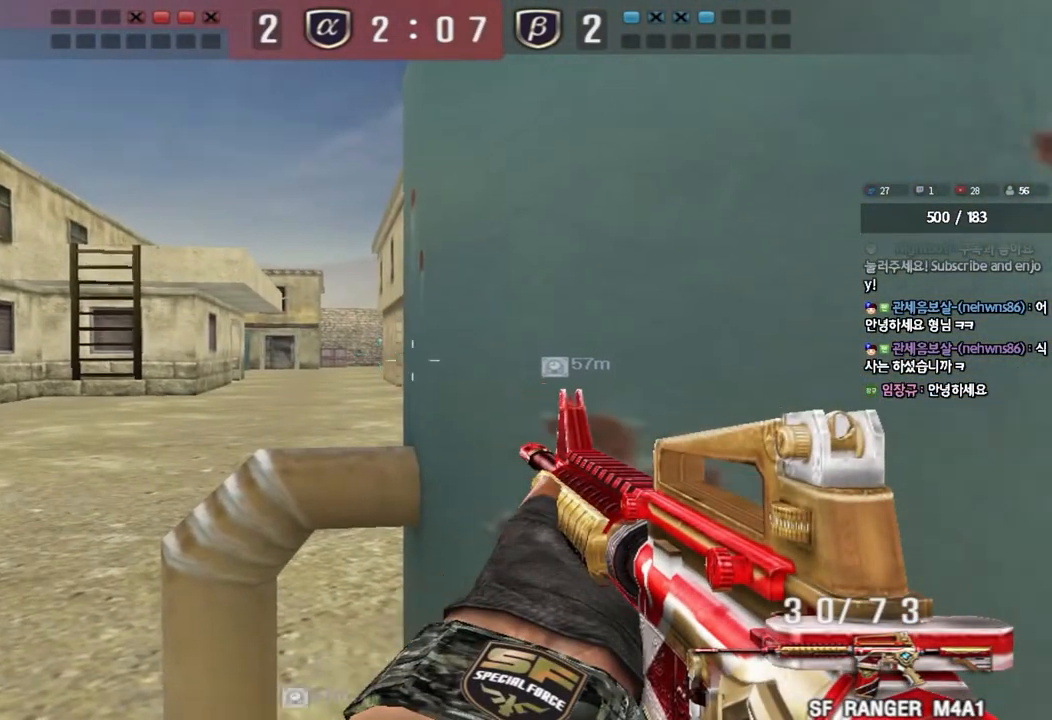
{"keys": ["ctrl", "space"], "events": [[67, "ctrl", "down"], [183, "ctrl", "up"], [433, "ctrl", "down"], [450, "d", "up"], [450, "space", "down"], [467, "w", "up"]]}
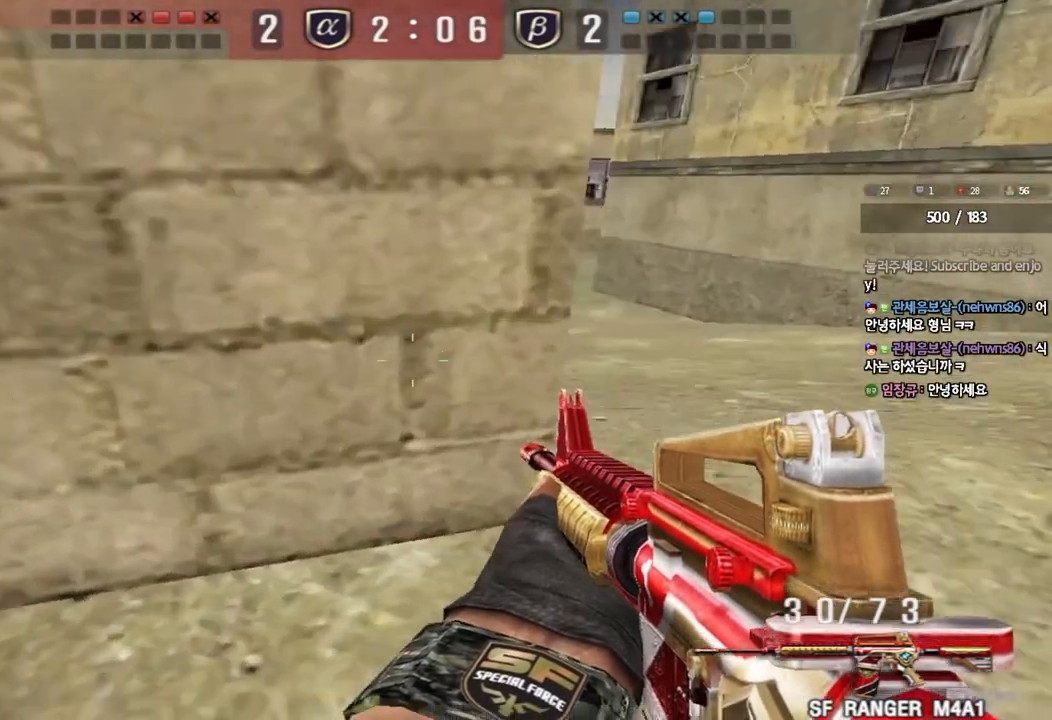
{"keys": ["a", "ctrl", "w"], "events": [[67, "ctrl", "up"], [67, "space", "up"], [150, "s", "down"], [167, "a", "down"], [233, "ctrl", "down"], [317, "s", "up"], [400, "ctrl", "up"], [400, "w", "down"], [467, "ctrl", "down"]]}
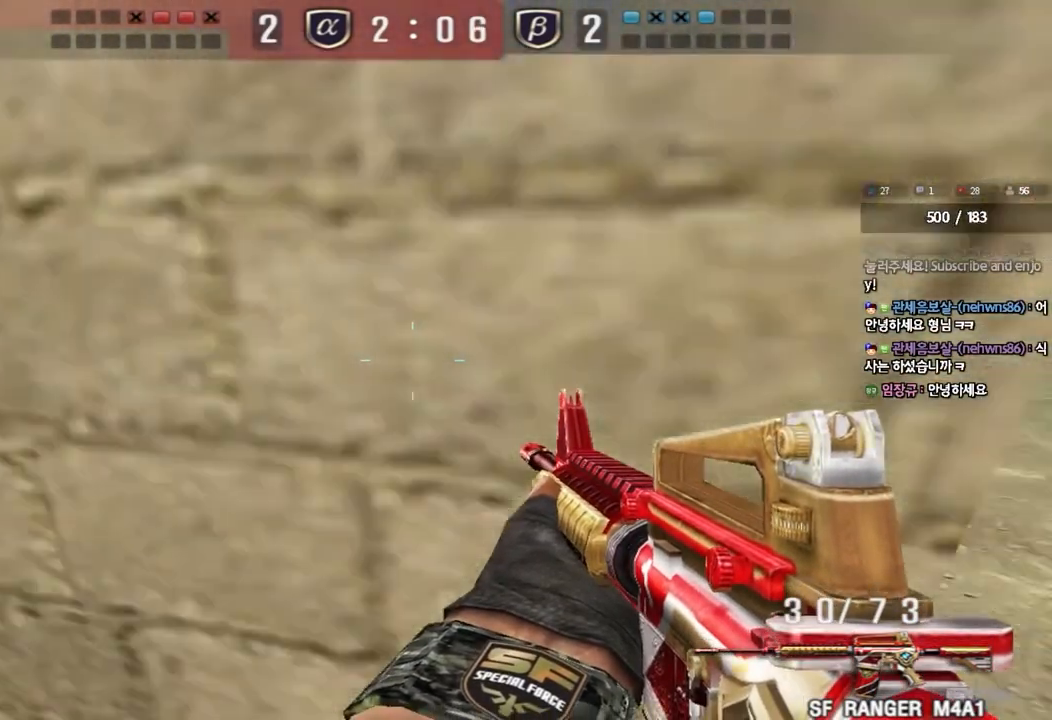
{"keys": ["shift"], "events": [[83, "ctrl", "up"], [283, "a", "up"], [350, "shift", "down"], [467, "w", "up"]]}
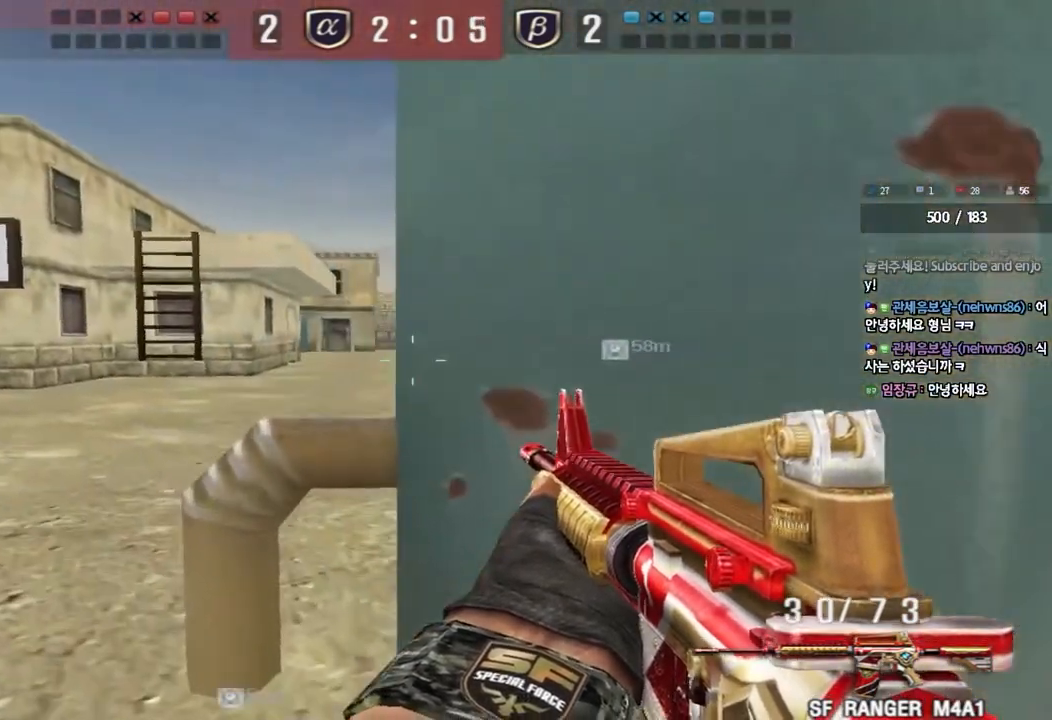
{"keys": ["shift"], "events": [[133, "a", "down"], [250, "a", "up"], [333, "d", "down"], [417, "d", "up"]]}
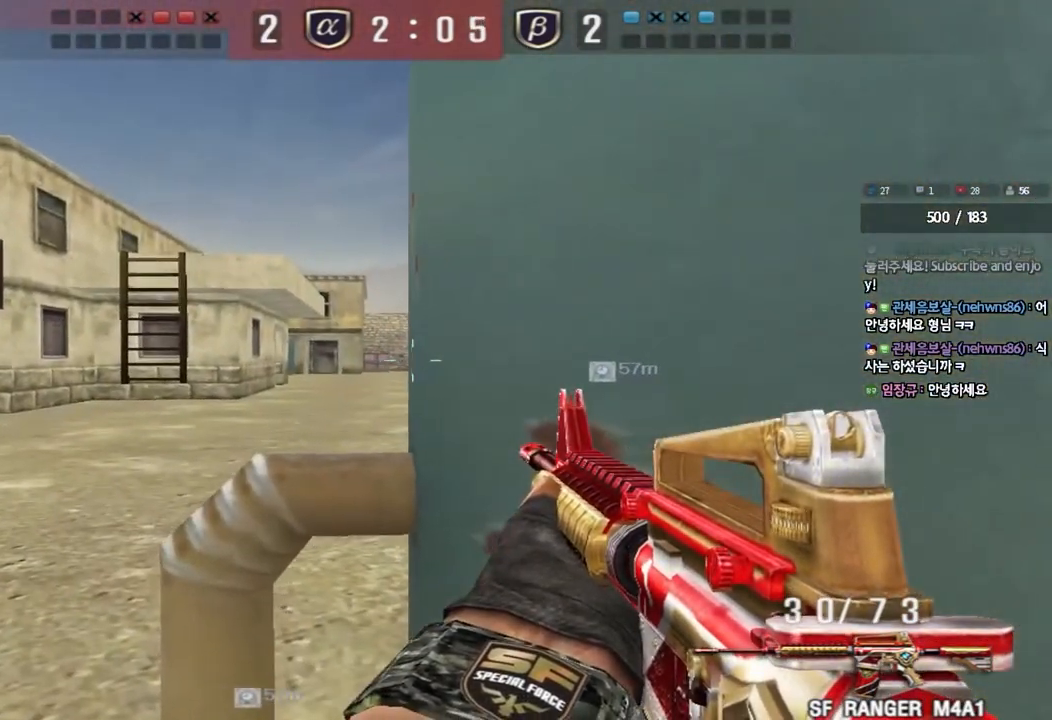
{"keys": ["shift"], "events": [[100, "a", "down"], [133, "w", "down"], [200, "w", "up"], [217, "a", "up"]]}
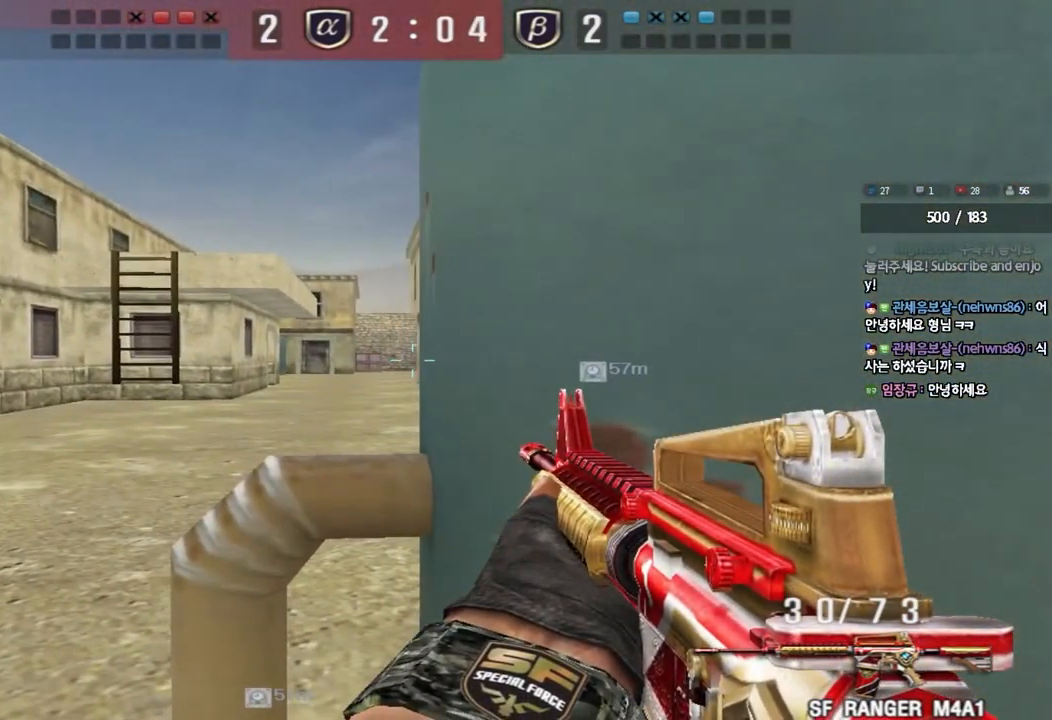
{"keys": ["a", "w"], "events": [[267, "a", "down"], [300, "w", "down"], [333, "shift", "up"]]}
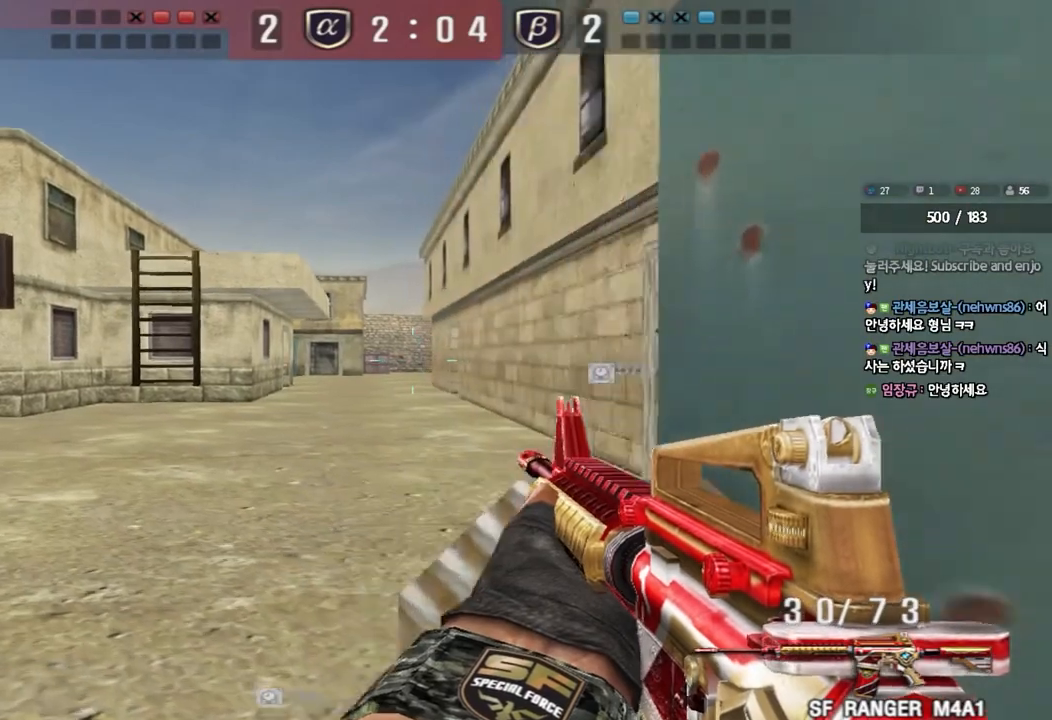
{"keys": ["a", "s"], "events": [[117, "ctrl", "down"], [133, "w", "up"], [150, "a", "up"], [250, "a", "down"], [250, "ctrl", "up"], [250, "s", "down"]]}
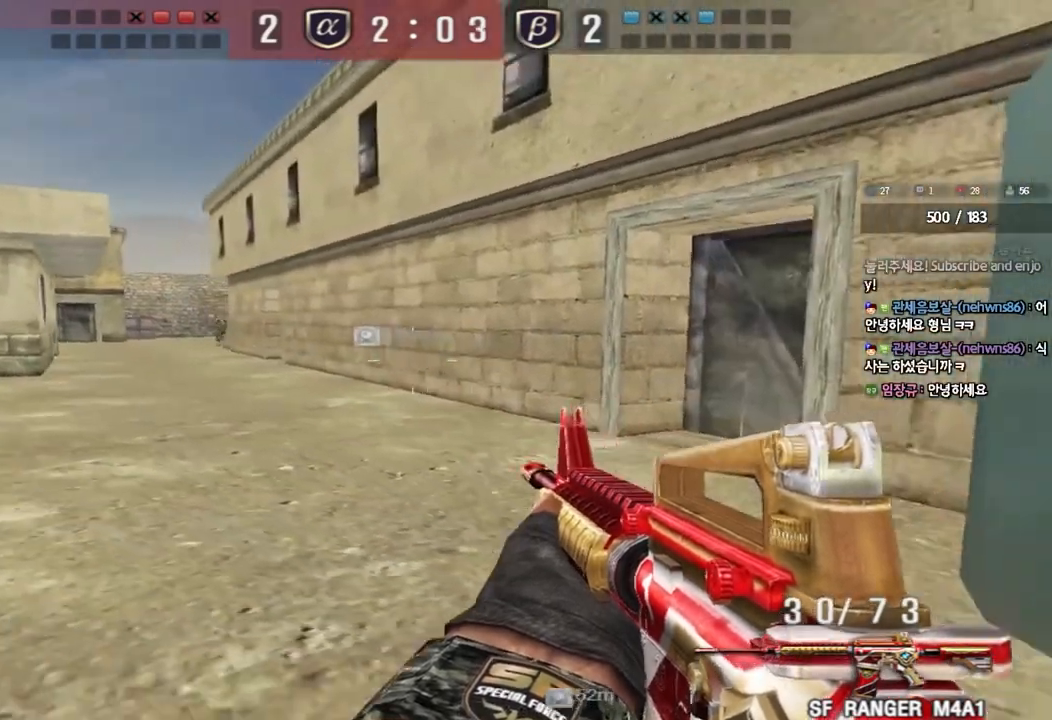
{"keys": ["ctrl"], "events": [[117, "ctrl", "down"], [133, "a", "up"], [133, "s", "up"], [217, "a", "down"], [217, "ctrl", "up"], [217, "s", "down"], [350, "ctrl", "down"], [350, "s", "up"], [367, "a", "up"]]}
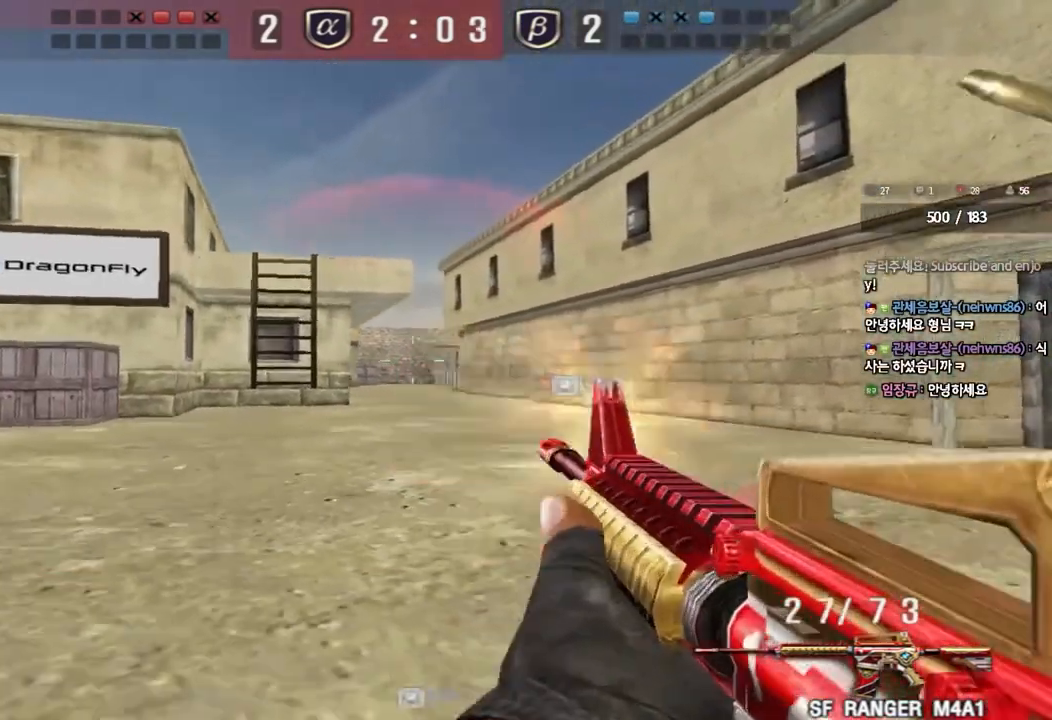
{"keys": ["d", "s"], "events": [[67, "w", "down"], [83, "d", "down"], [100, "ctrl", "up"], [300, "ctrl", "down"], [317, "d", "up"], [317, "w", "up"], [383, "ctrl", "up"], [417, "d", "down"], [483, "s", "down"]]}
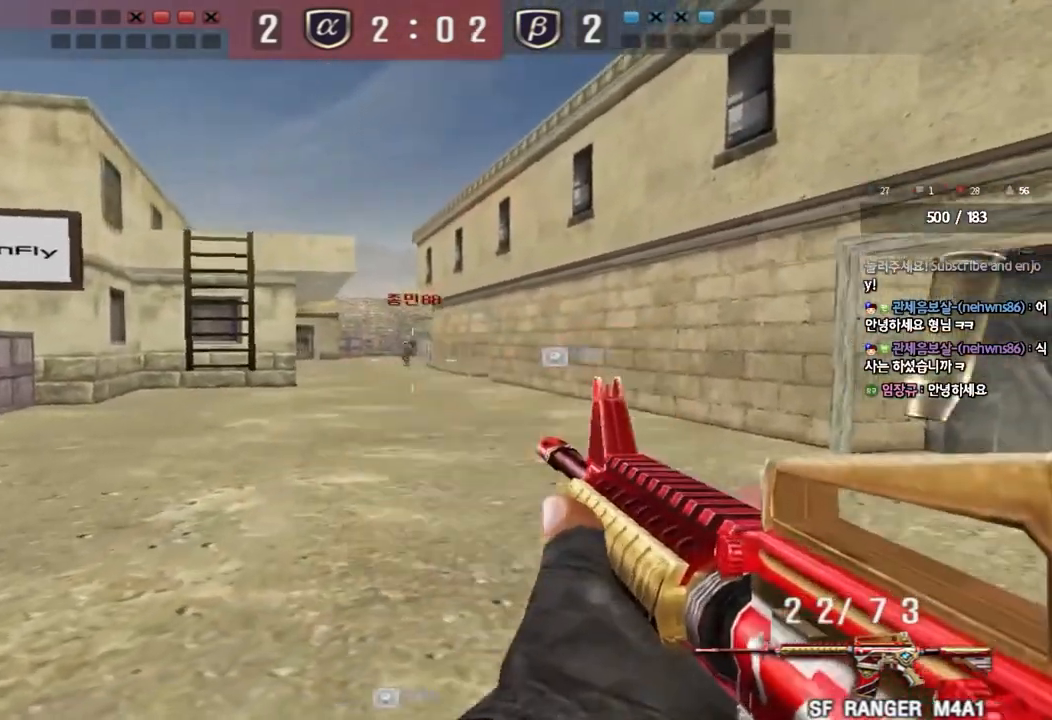
{"keys": ["ctrl"], "events": [[183, "ctrl", "down"], [183, "d", "up"], [200, "s", "up"], [300, "ctrl", "up"], [300, "d", "down"], [300, "w", "down"], [450, "ctrl", "down"], [467, "d", "up"], [467, "w", "up"]]}
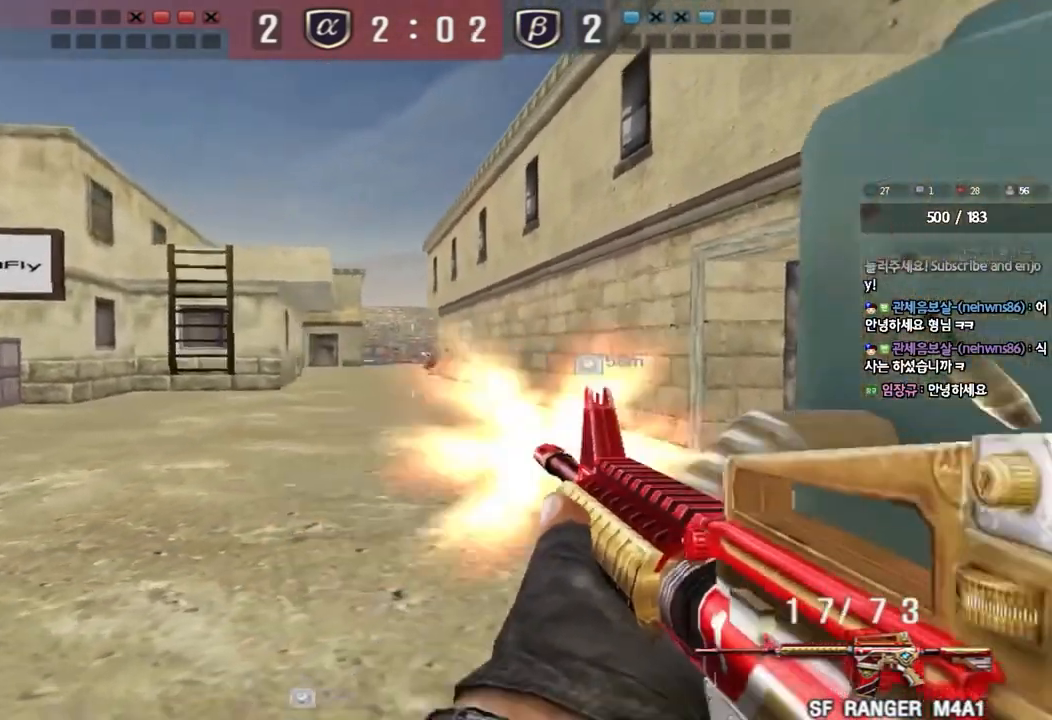
{"keys": ["d", "w"], "events": [[50, "s", "down"], [67, "a", "down"], [67, "ctrl", "up"], [233, "ctrl", "down"], [250, "s", "up"], [267, "a", "up"], [333, "d", "down"], [333, "w", "down"], [367, "ctrl", "up"]]}
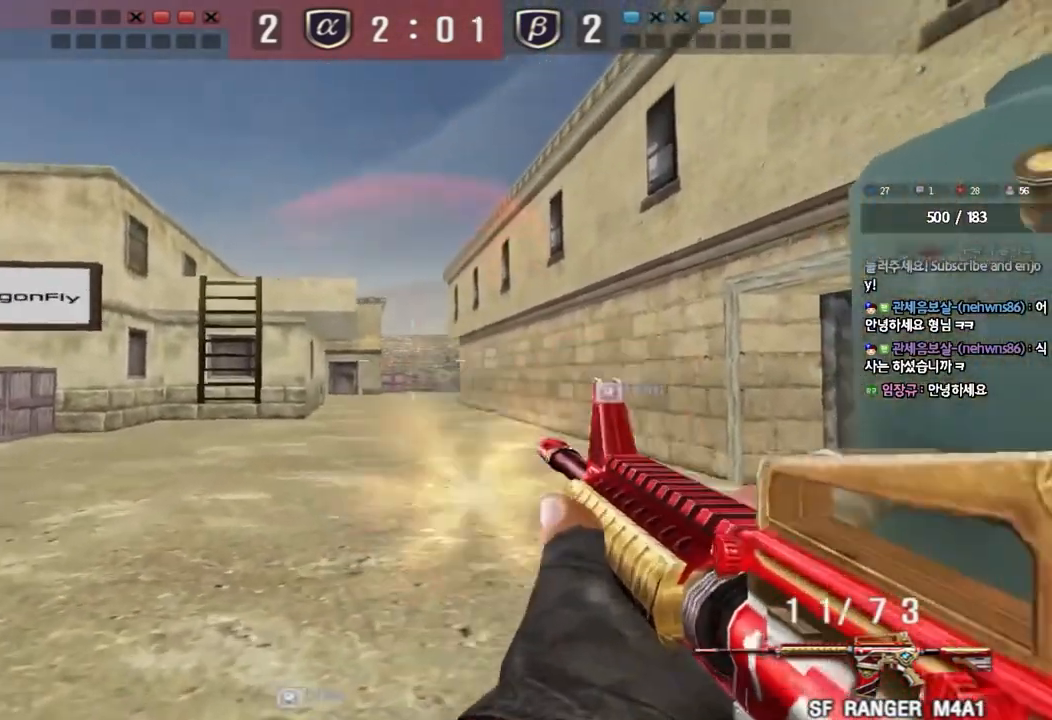
{"keys": ["d", "w"], "events": [[67, "ctrl", "down"], [67, "d", "up"], [67, "w", "up"], [150, "a", "down"], [150, "s", "down"], [167, "ctrl", "up"], [317, "s", "up"], [333, "a", "up"], [333, "ctrl", "down"], [383, "d", "down"], [400, "ctrl", "up"], [417, "w", "down"]]}